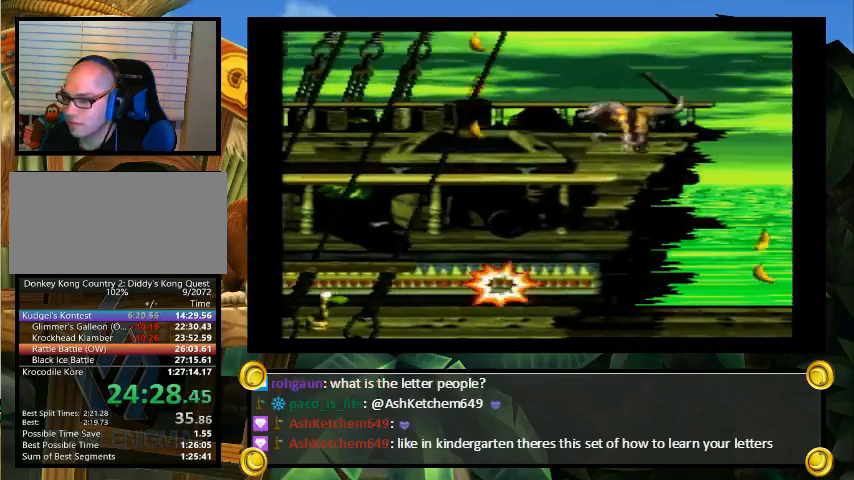
Gameplay with a controller (Nintendo layout); each line is a JSON object with the inputs held at the frame after it. "events" lists button and stick changes between this image and that frame as [ms after this image, input, new state], when the widget could be followed in between. Not read: L3 R3.
{"buttons": ["DPAD_LEFT"], "events": [[200, "Y", "up"]]}
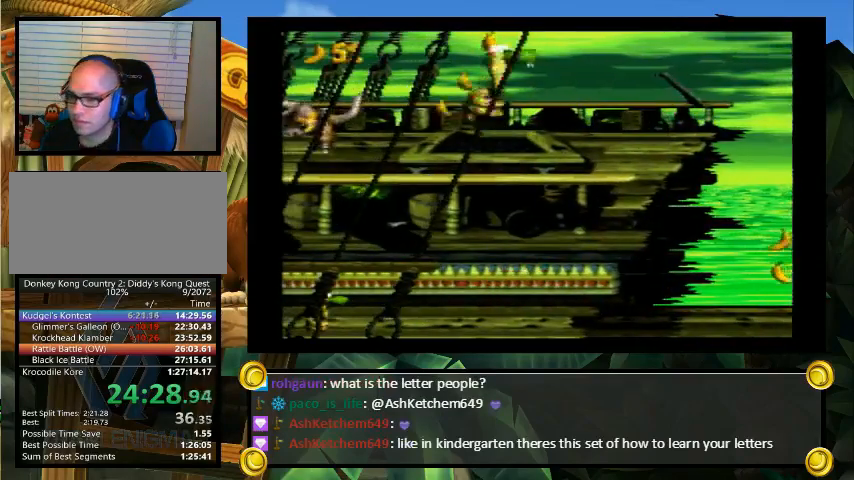
{"buttons": [], "events": [[133, "DPAD_LEFT", "up"]]}
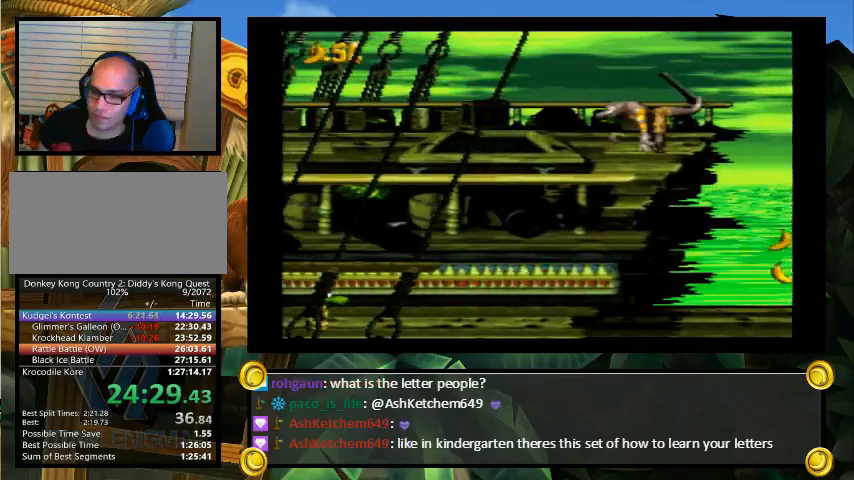
{"buttons": [], "events": [[400, "B", "down"], [400, "L1", "down"], [433, "B", "up"], [467, "L1", "up"]]}
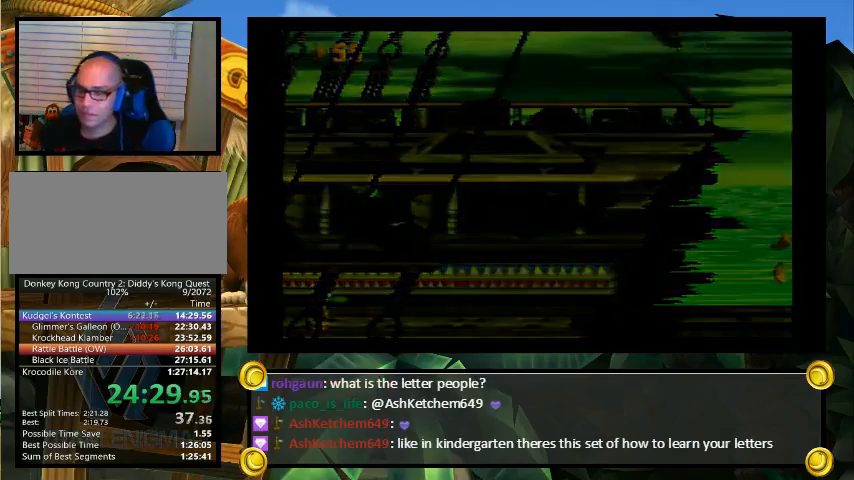
{"buttons": [], "events": [[33, "L1", "down"], [100, "L1", "up"], [167, "L1", "down"], [233, "L1", "up"]]}
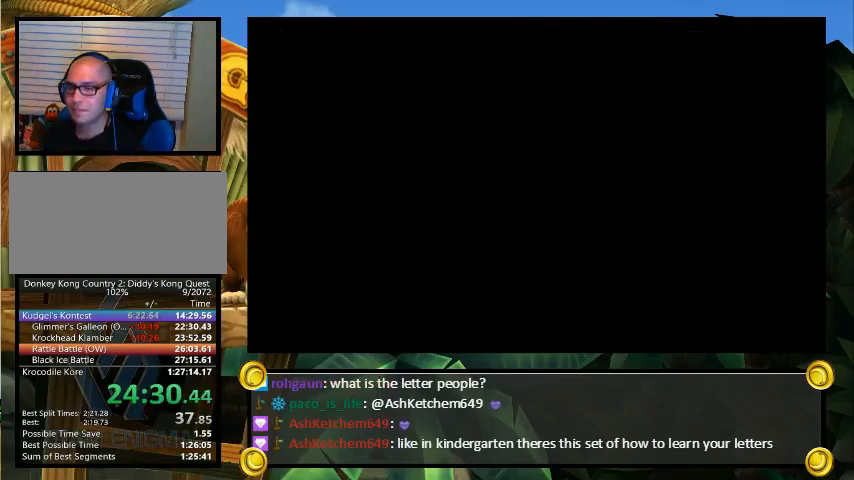
{"buttons": ["Y"], "events": [[467, "Y", "down"]]}
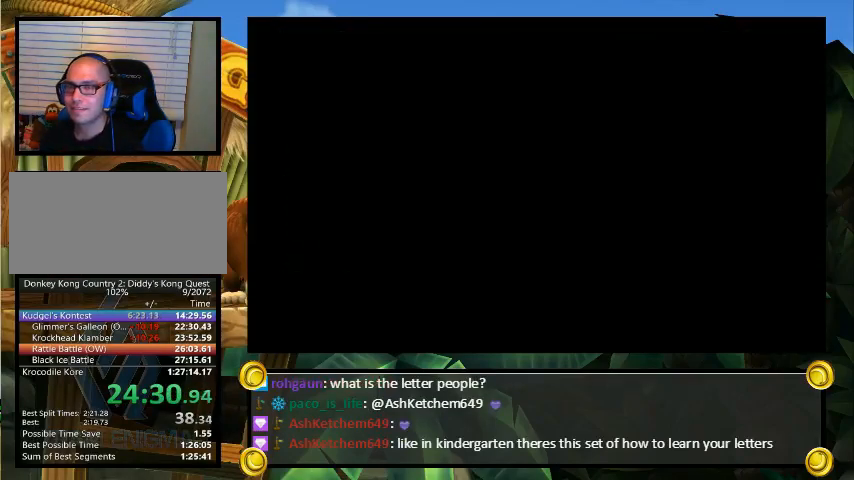
{"buttons": ["B"], "events": [[33, "B", "down"], [33, "Y", "up"], [67, "B", "up"], [67, "X", "down"], [67, "Y", "down"], [133, "X", "up"], [167, "A", "down"], [167, "B", "down"], [167, "Y", "up"], [200, "B", "up"], [233, "A", "up"], [233, "X", "down"], [267, "B", "down"], [300, "B", "up"], [300, "Y", "down"], [333, "X", "up"], [367, "A", "down"], [367, "B", "down"], [367, "Y", "up"], [433, "A", "up"], [433, "B", "up"], [433, "X", "down"], [433, "Y", "down"], [467, "B", "down"], [467, "Y", "up"], [500, "X", "up"]]}
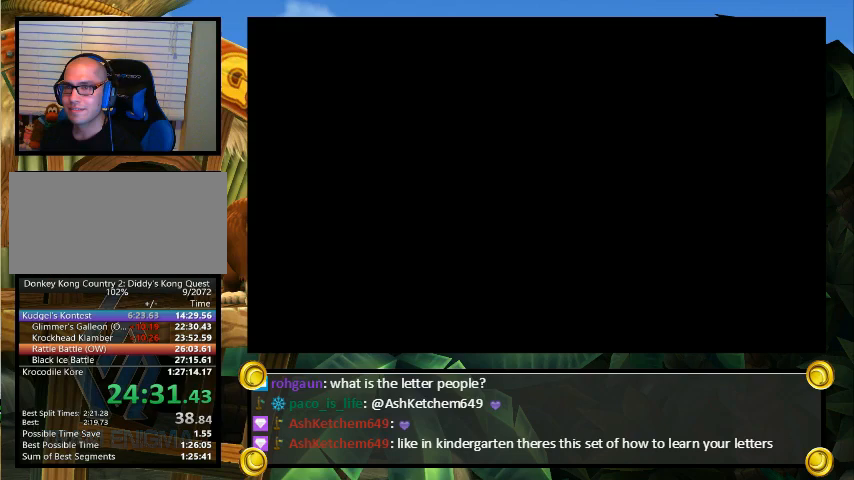
{"buttons": ["B", "Y"], "events": [[33, "A", "down"], [33, "B", "up"], [33, "Y", "down"], [67, "A", "up"], [67, "B", "down"], [67, "X", "down"], [67, "Y", "up"], [100, "B", "up"], [100, "Y", "down"], [167, "B", "down"], [167, "X", "up"], [200, "A", "down"], [200, "Y", "up"], [233, "B", "up"], [267, "A", "up"], [267, "B", "down"], [267, "X", "down"], [300, "Y", "down"], [333, "B", "up"], [333, "X", "up"], [400, "B", "down"], [400, "Y", "up"], [433, "Y", "down"], [467, "B", "up"], [500, "B", "down"]]}
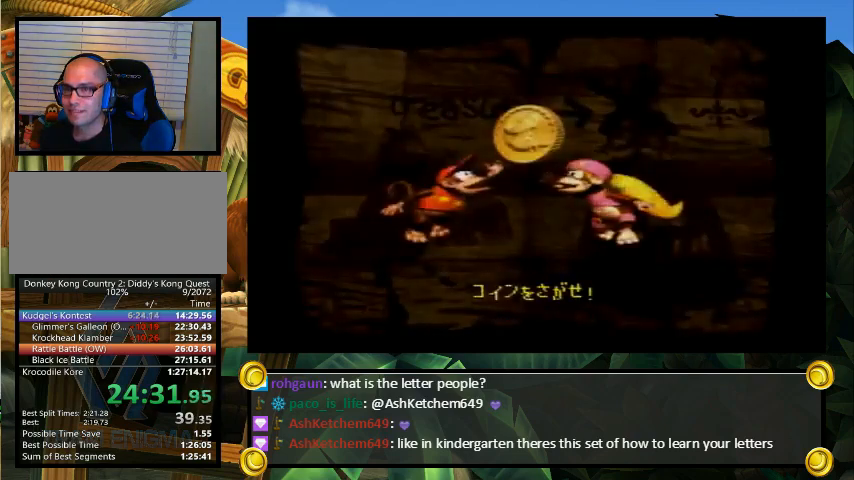
{"buttons": [], "events": [[33, "B", "up"], [33, "Y", "up"]]}
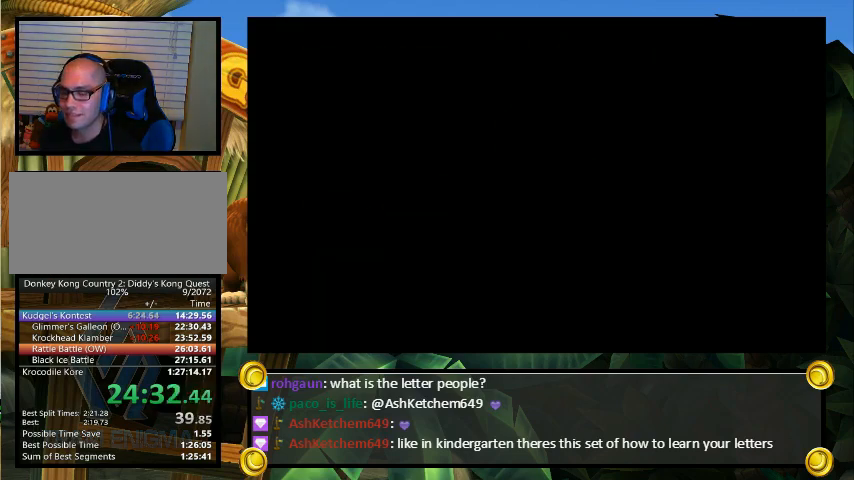
{"buttons": [], "events": []}
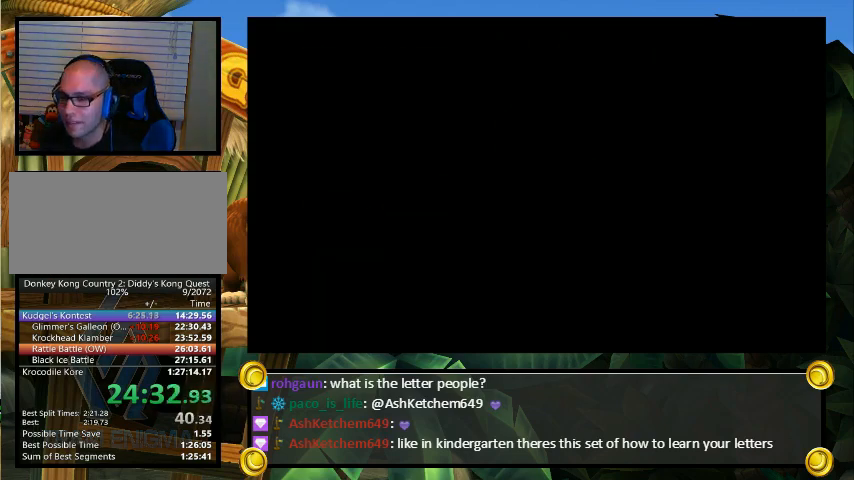
{"buttons": [], "events": []}
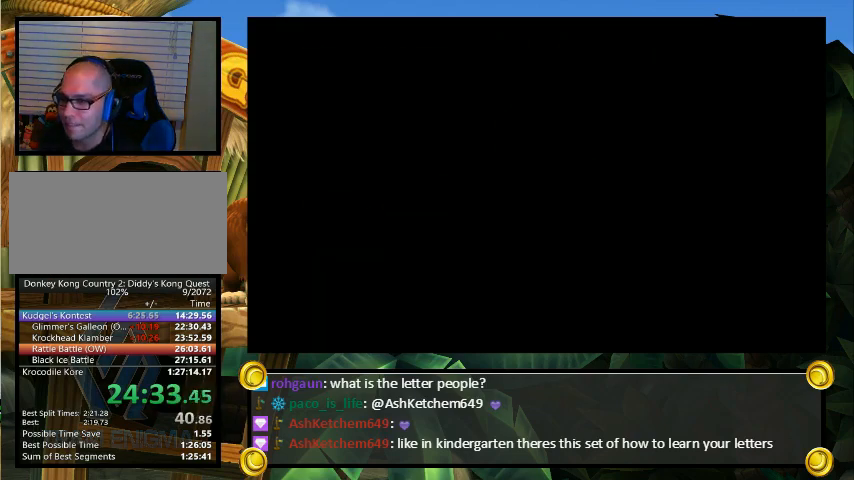
{"buttons": ["Y", "DPAD_UP", "DPAD_RIGHT"], "events": [[33, "DPAD_RIGHT", "down"], [33, "DPAD_UP", "down"], [33, "Y", "down"]]}
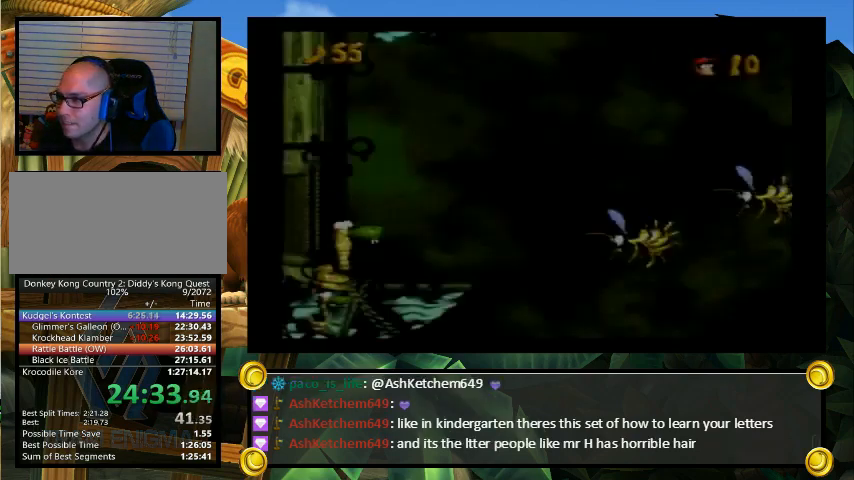
{"buttons": ["Y", "DPAD_UP", "DPAD_RIGHT"], "events": [[233, "B", "down"], [467, "B", "up"]]}
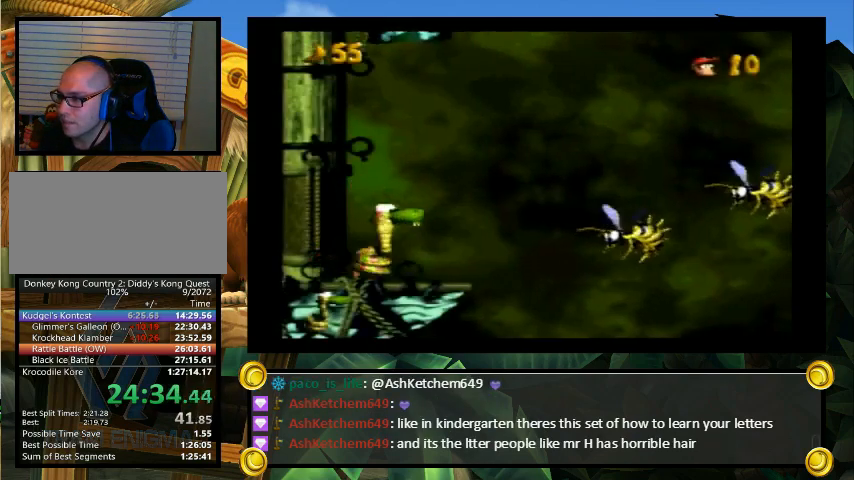
{"buttons": ["B", "Y", "DPAD_UP", "DPAD_RIGHT"], "events": [[133, "B", "down"]]}
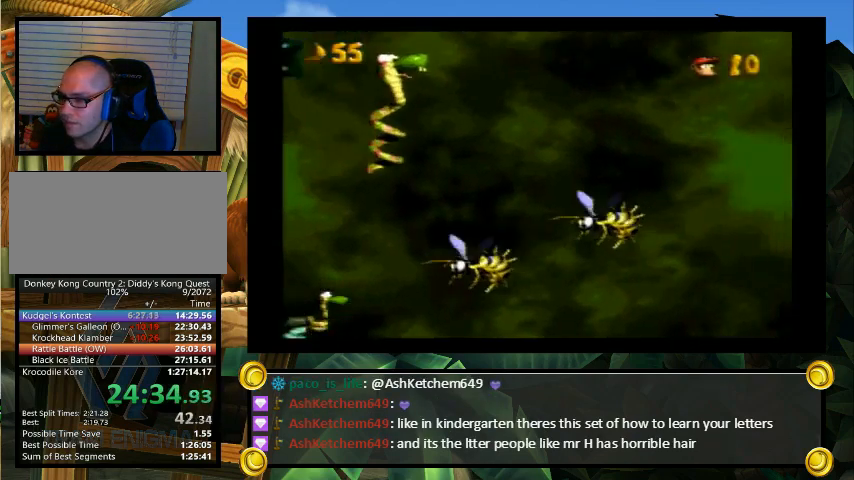
{"buttons": ["B", "Y", "DPAD_UP", "DPAD_RIGHT"], "events": []}
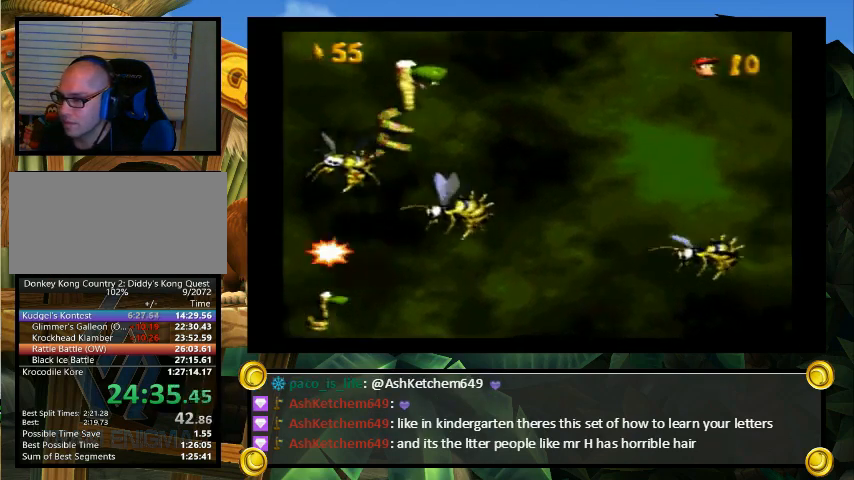
{"buttons": ["B", "Y", "DPAD_UP", "DPAD_RIGHT"], "events": []}
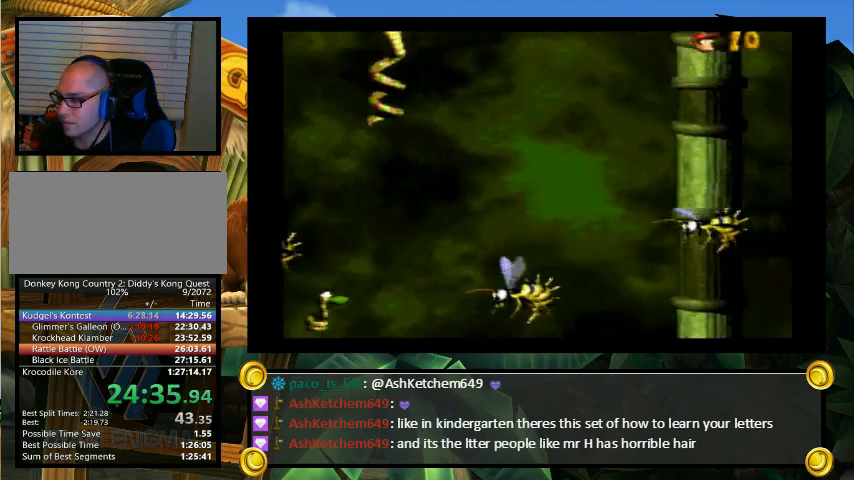
{"buttons": ["B", "Y", "DPAD_UP", "DPAD_RIGHT"], "events": []}
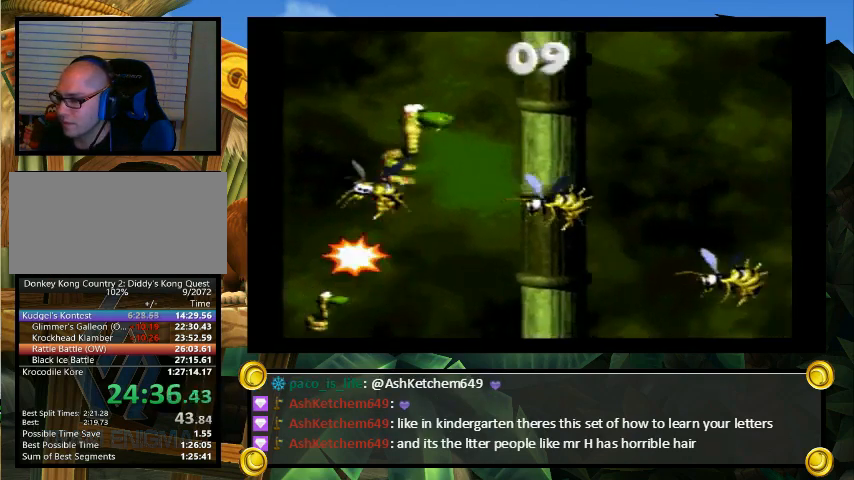
{"buttons": ["B", "Y", "DPAD_UP", "DPAD_RIGHT"], "events": []}
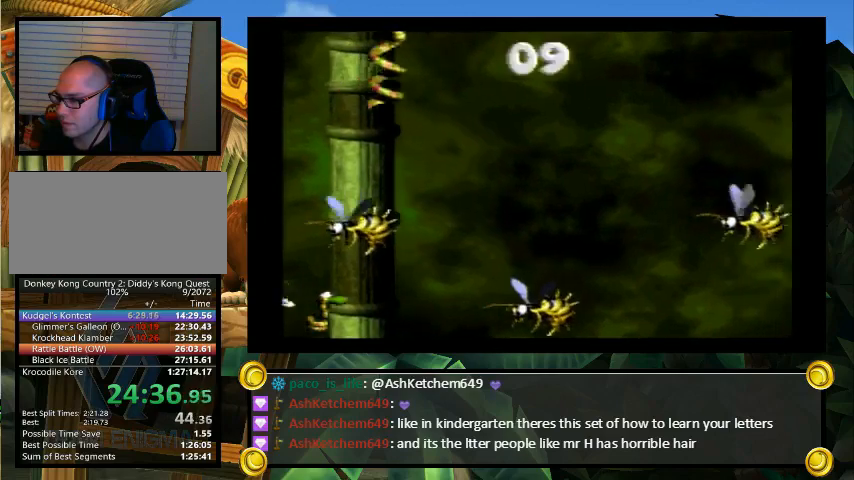
{"buttons": ["B", "Y", "DPAD_UP", "DPAD_RIGHT"], "events": [[300, "B", "up"], [467, "B", "down"]]}
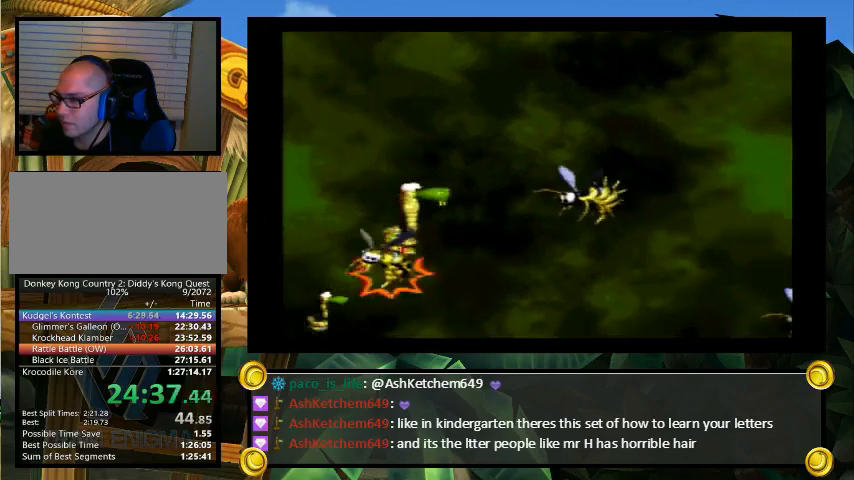
{"buttons": ["B", "Y", "DPAD_UP", "DPAD_RIGHT"], "events": []}
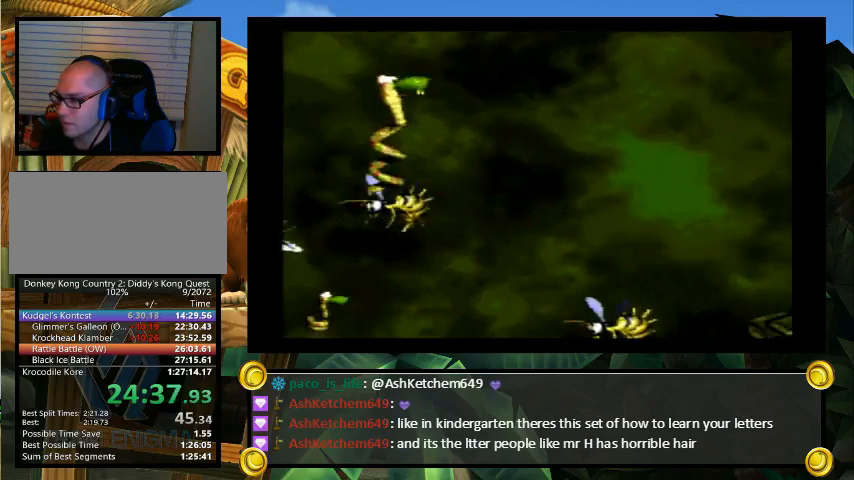
{"buttons": ["Y", "DPAD_UP", "DPAD_RIGHT"], "events": [[267, "B", "up"]]}
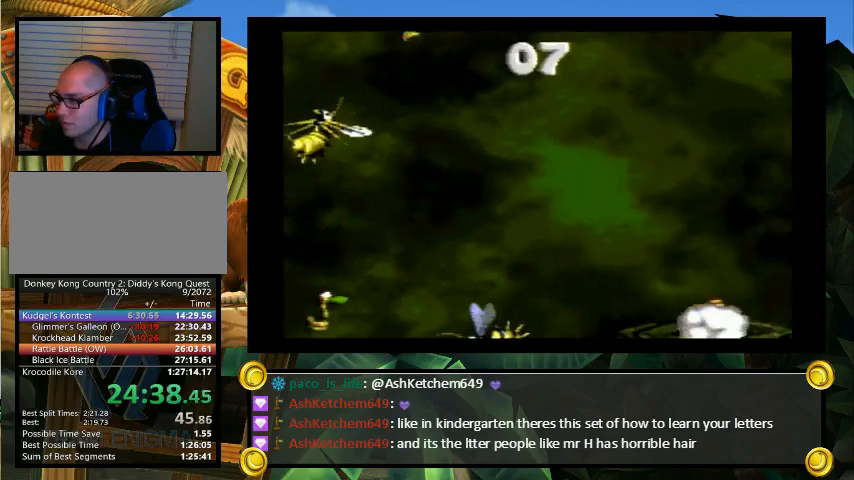
{"buttons": ["Y", "DPAD_UP", "DPAD_RIGHT"], "events": []}
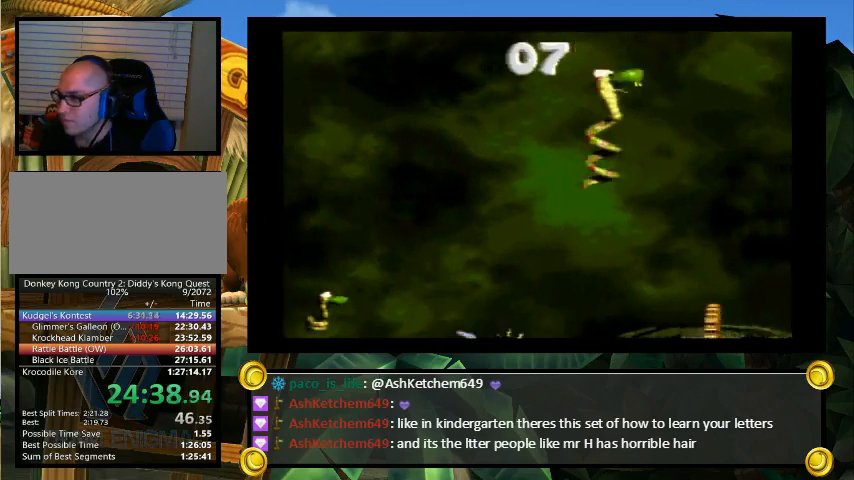
{"buttons": [], "events": [[133, "Y", "up"], [167, "DPAD_RIGHT", "up"], [233, "DPAD_UP", "up"]]}
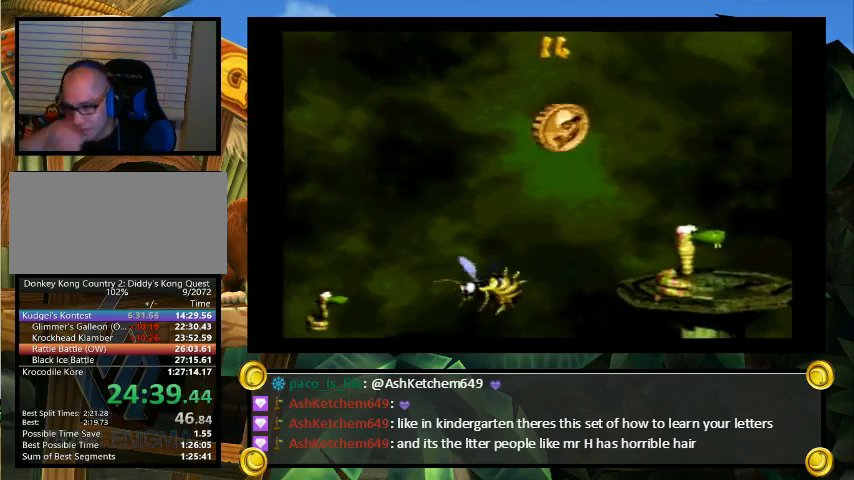
{"buttons": [], "events": []}
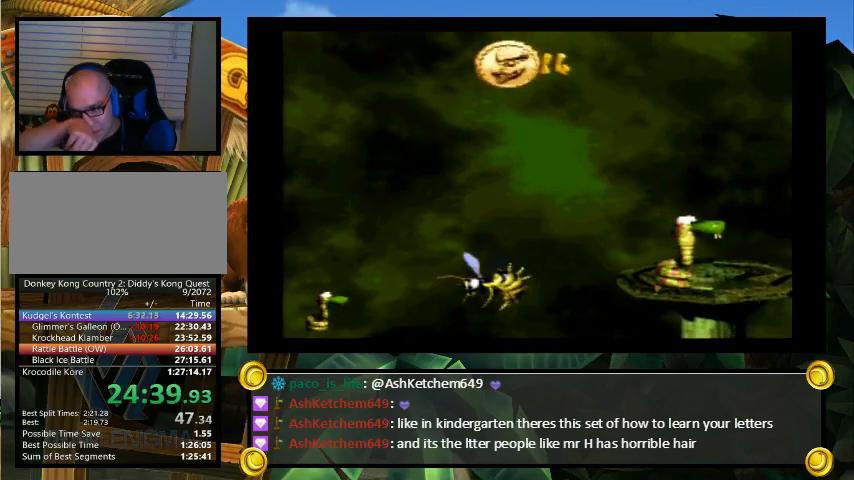
{"buttons": [], "events": []}
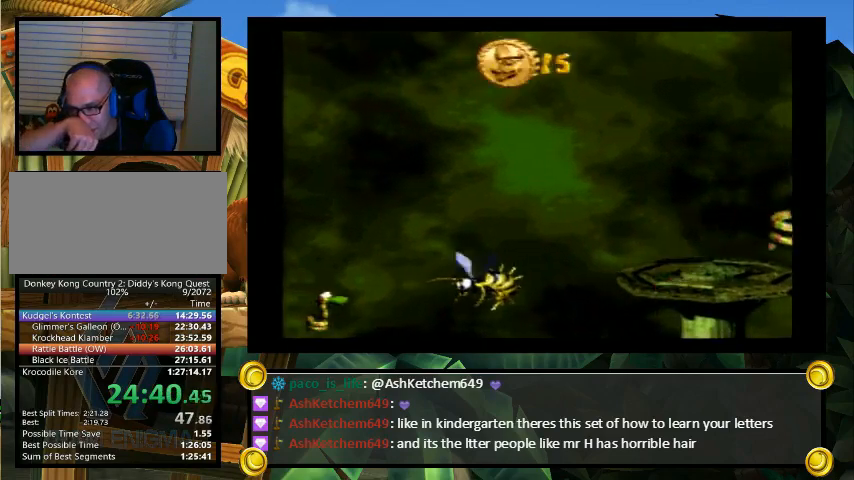
{"buttons": [], "events": []}
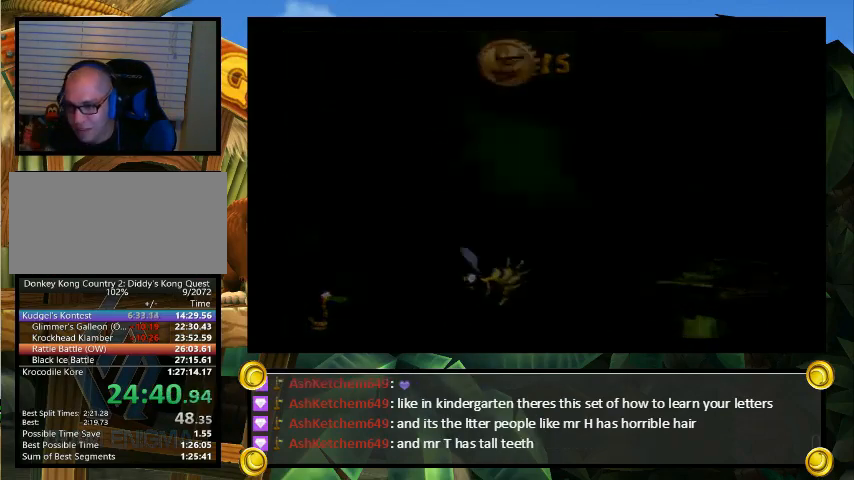
{"buttons": [], "events": []}
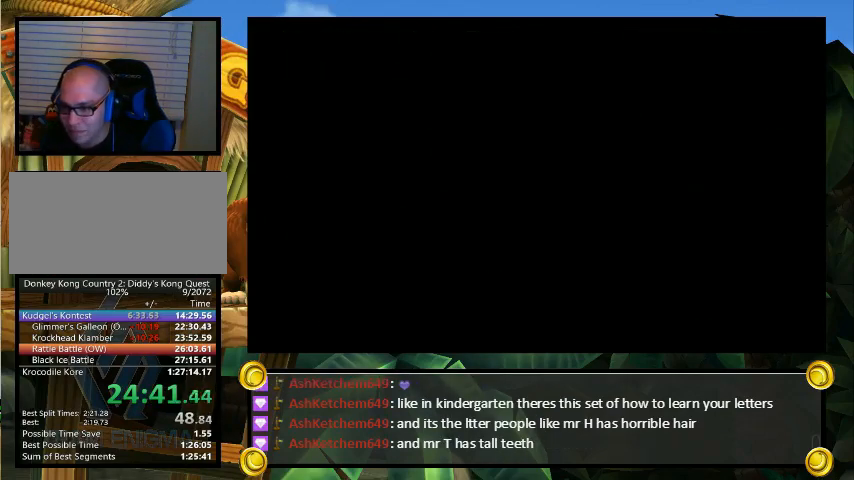
{"buttons": [], "events": []}
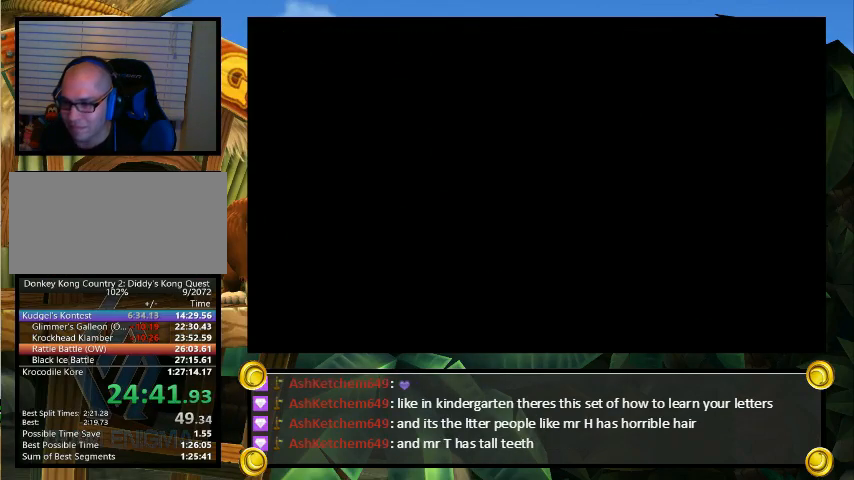
{"buttons": [], "events": []}
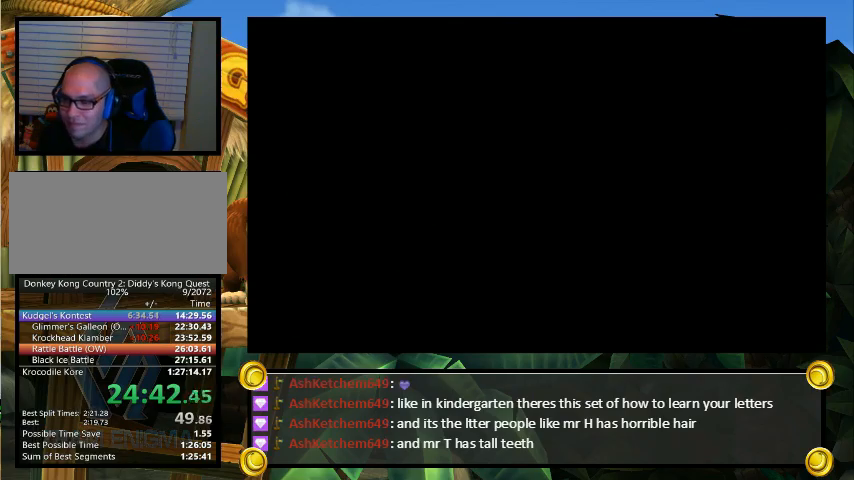
{"buttons": [], "events": []}
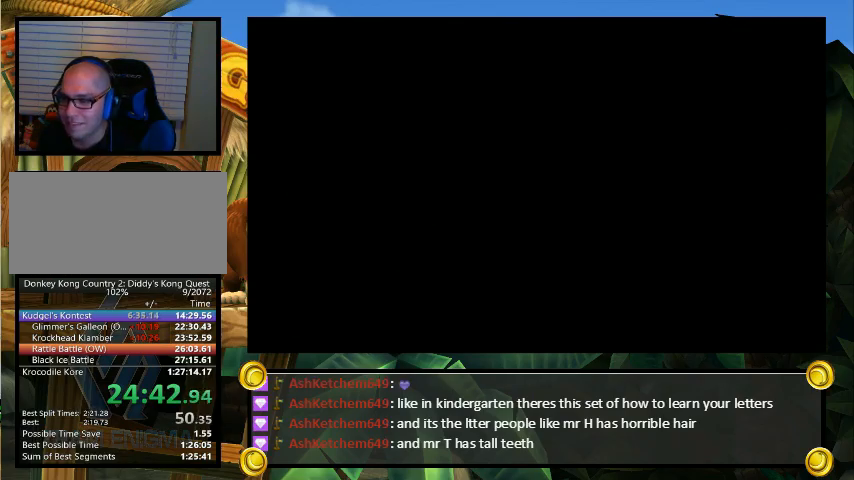
{"buttons": ["Y", "DPAD_UP", "DPAD_RIGHT"], "events": [[433, "DPAD_RIGHT", "down"], [433, "DPAD_UP", "down"], [433, "Y", "down"]]}